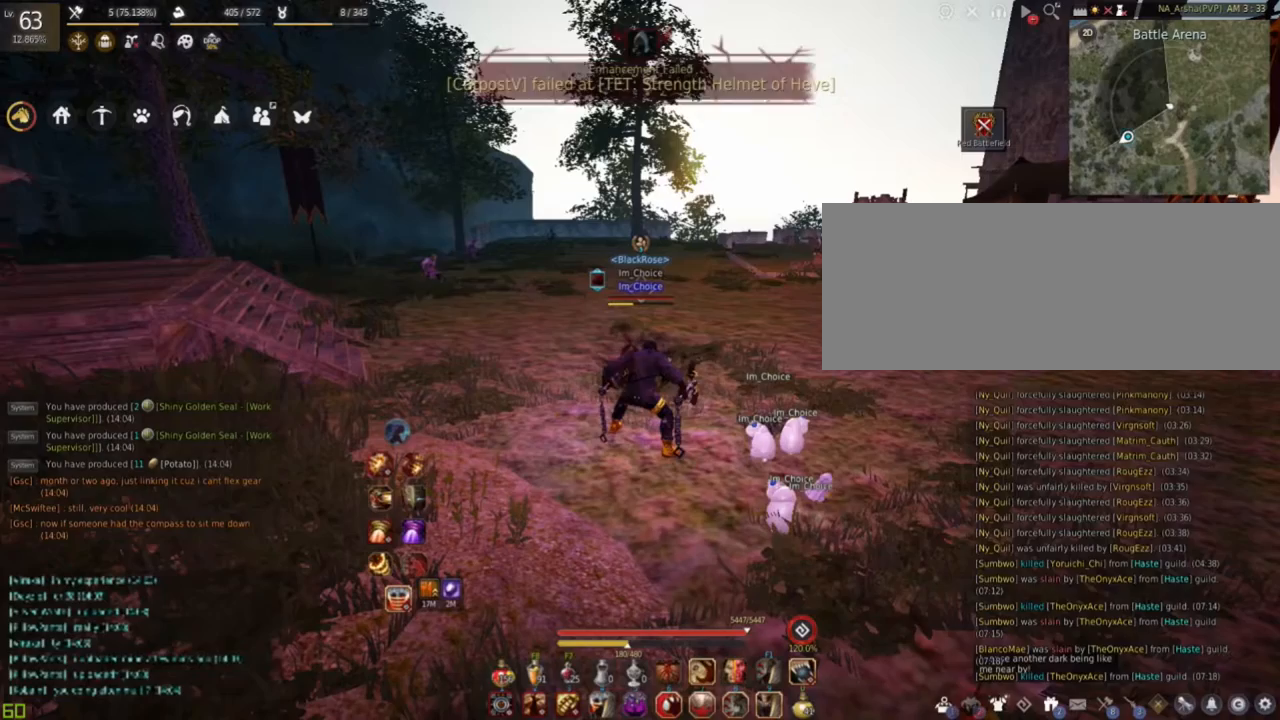
Gameplay with keyboard and mouse; each line is a JSON object with the keys and mouse buttons held at the frame after it. "events" lists presses ("down") and releases ("up") of "a", "c", "d", "e", "f", "q", "s", "shift", "space", "tab", "w", "mouse_left" and "mouse_right" between this image and that frame as [ms after this image, input, new state], when the widget could be followed in between. "mouse_left", "mouse_right" = the "left", "right" buttons of the "mouse" list. No other keys are recorded. Mouse movement is not recorded.
{"keys": [], "mouse": [], "events": []}
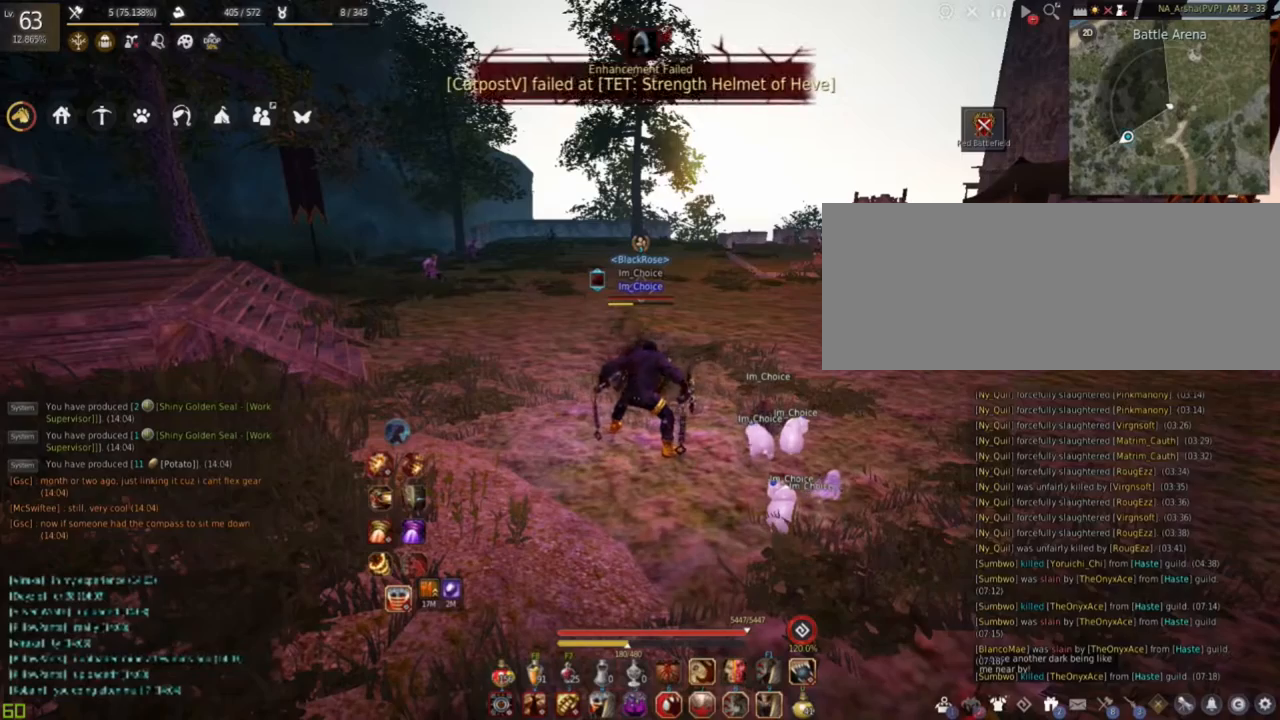
{"keys": [], "mouse": [], "events": []}
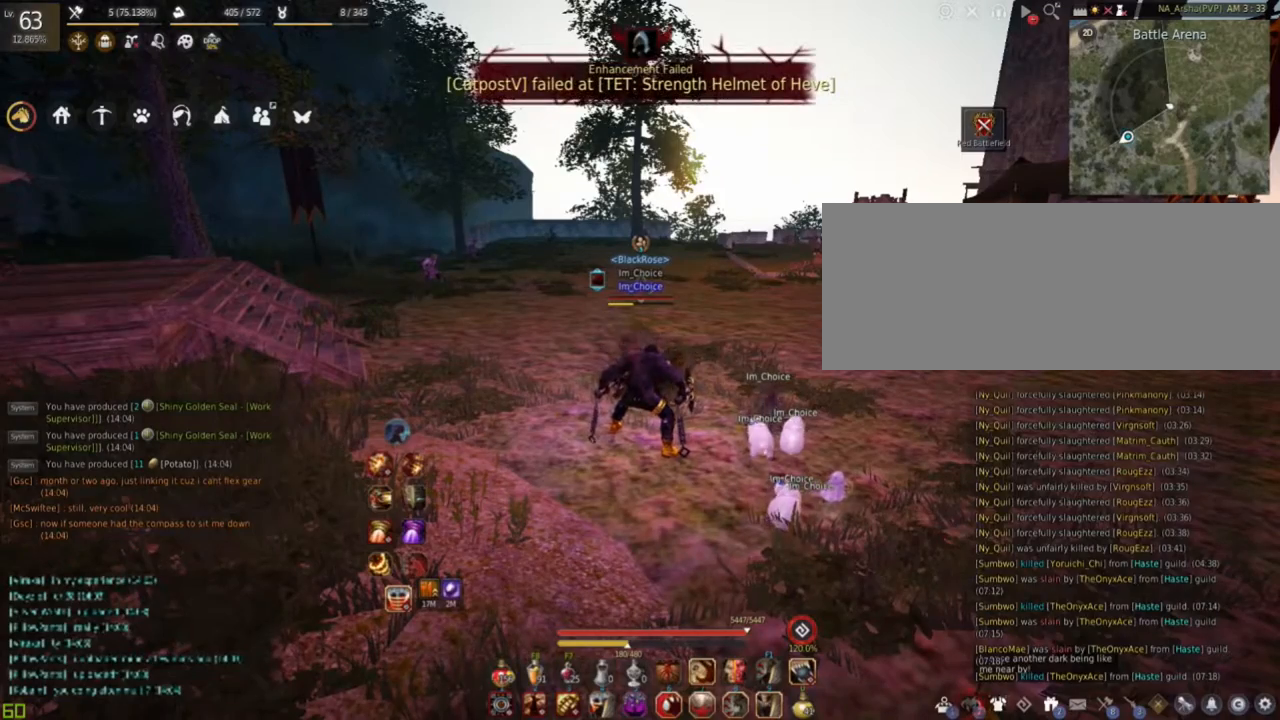
{"keys": [], "mouse": [], "events": [[250, "a", "down"], [484, "a", "up"]]}
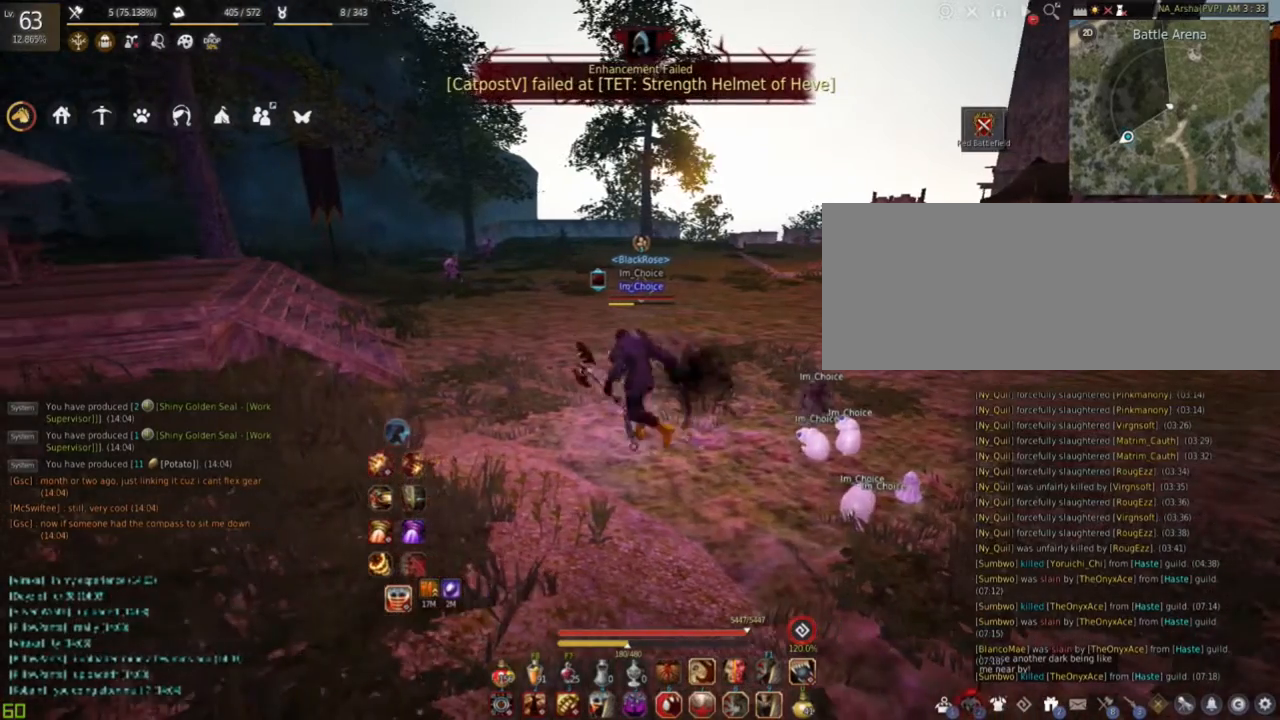
{"keys": ["c"], "mouse": [], "events": [[483, "c", "down"]]}
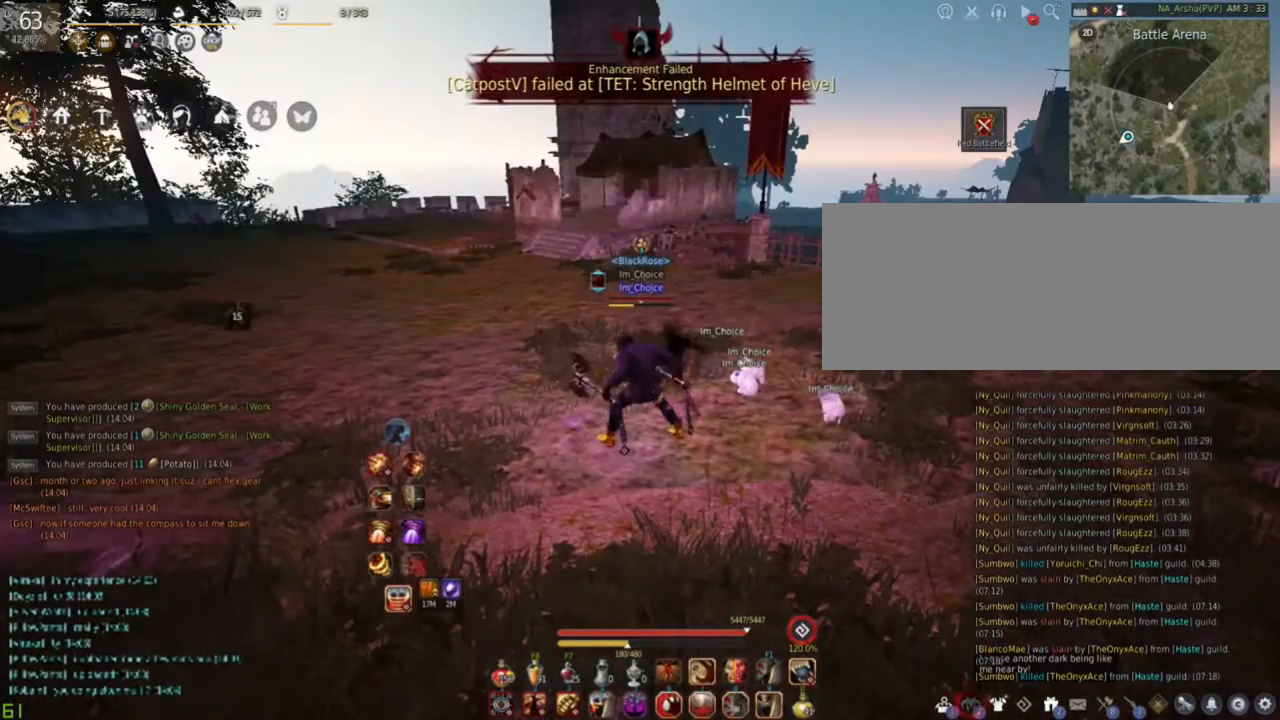
{"keys": ["w"], "mouse": [], "events": [[117, "c", "up"], [484, "w", "down"]]}
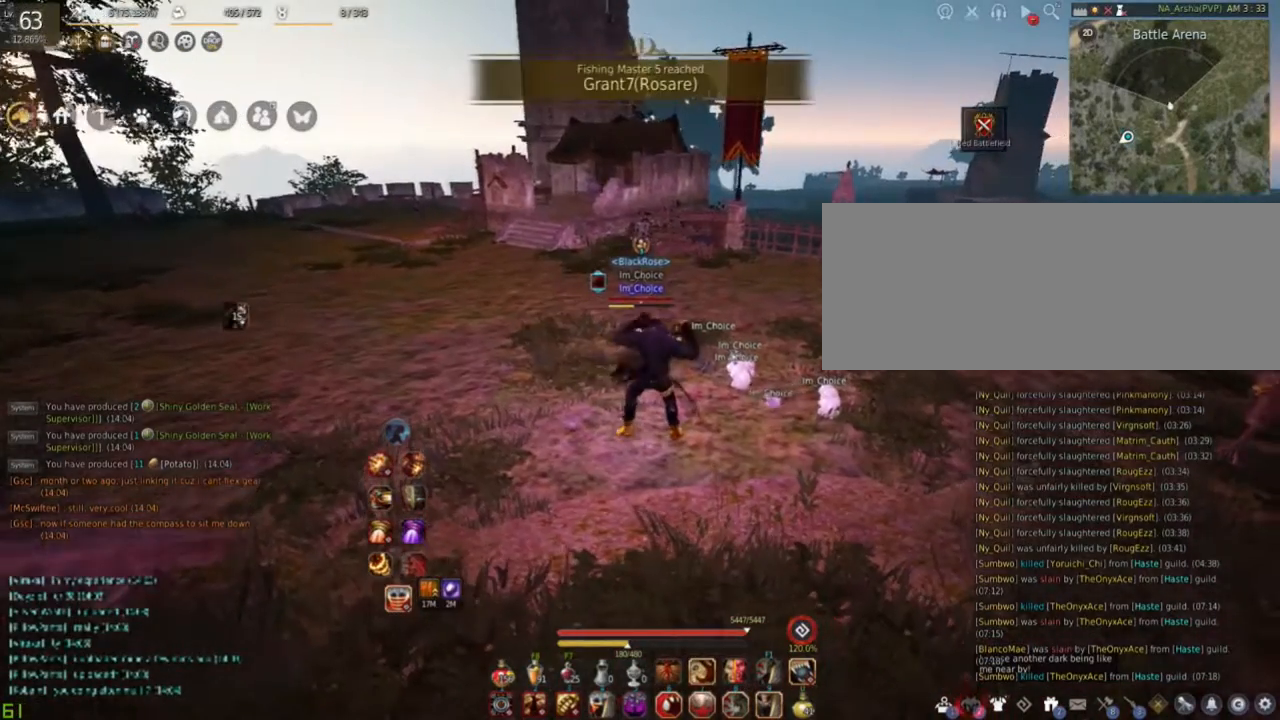
{"keys": ["a", "w"], "mouse": [], "events": [[384, "a", "down"]]}
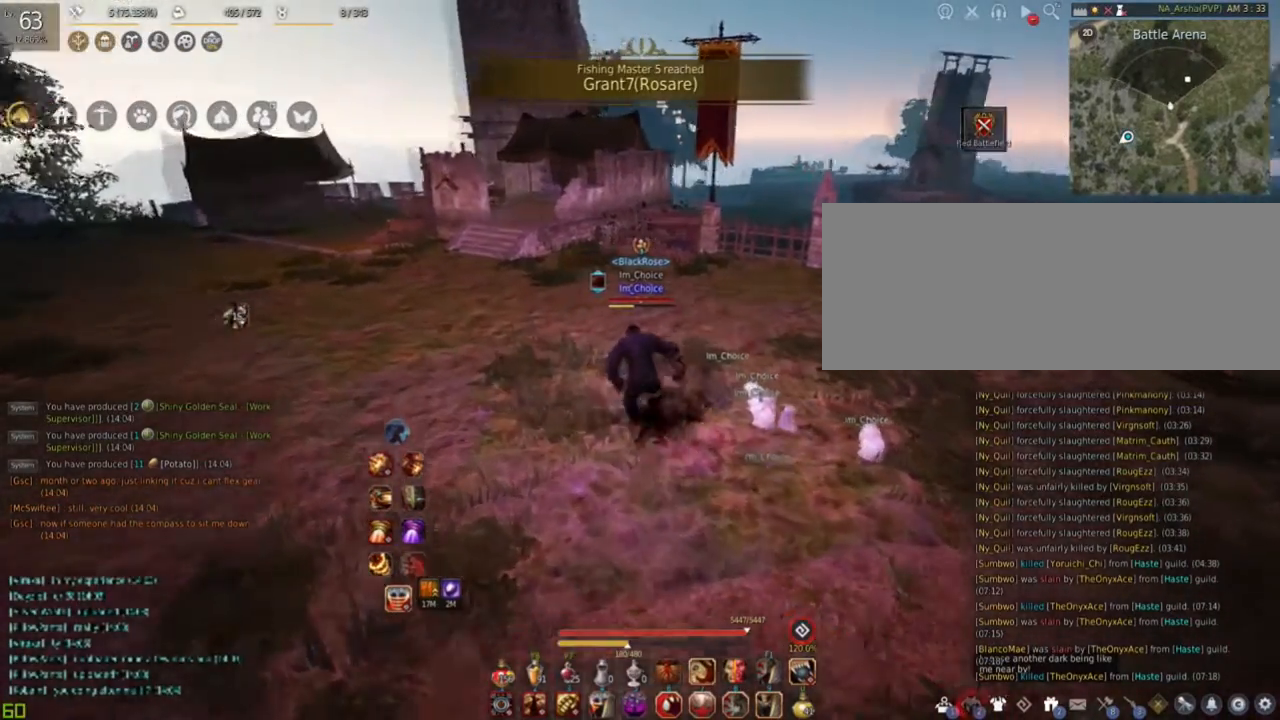
{"keys": [], "mouse": [], "events": [[67, "w", "up"], [284, "a", "up"]]}
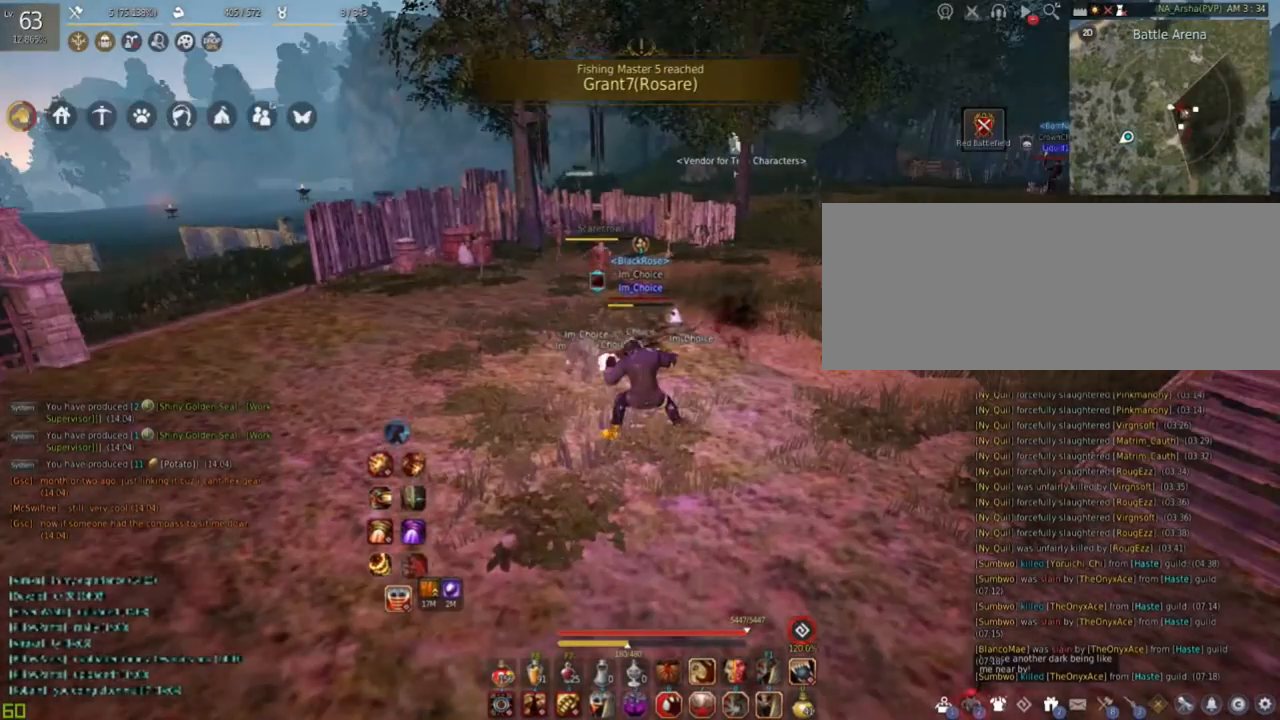
{"keys": [], "mouse": ["left"], "events": [[200, "mouse_left", "down"]]}
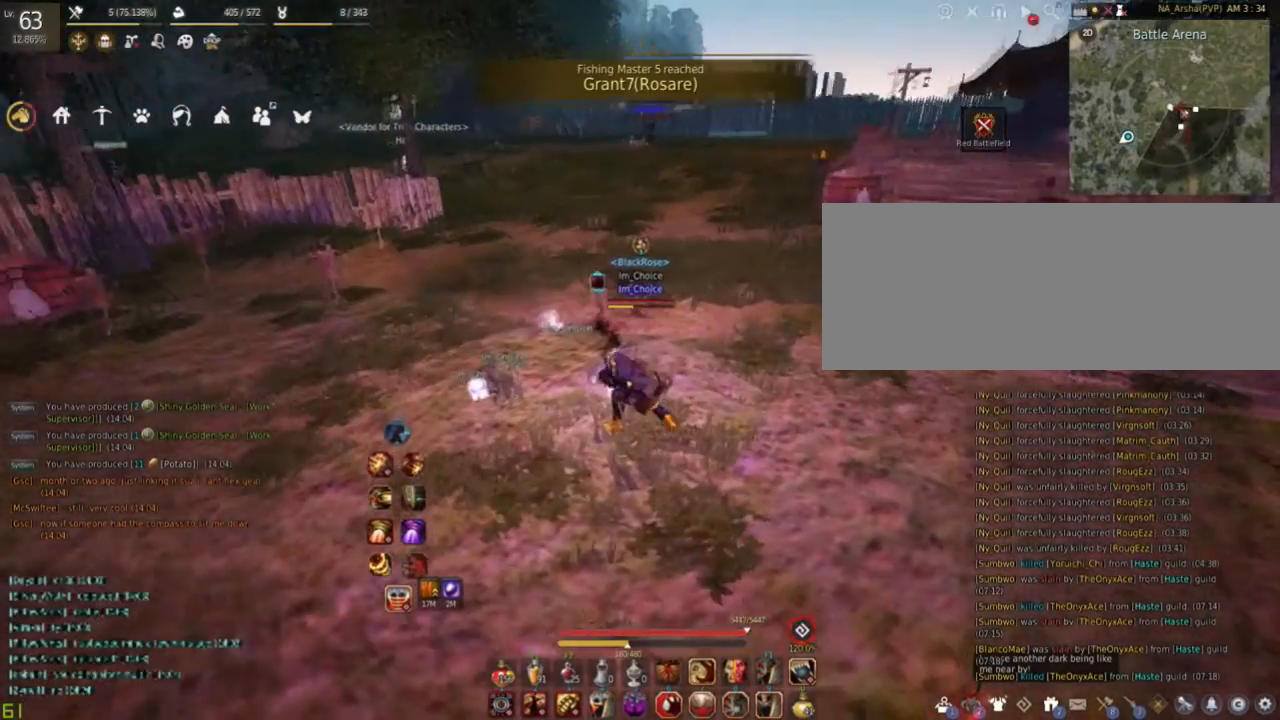
{"keys": ["w"], "mouse": [], "events": [[417, "w", "down"], [434, "mouse_left", "up"]]}
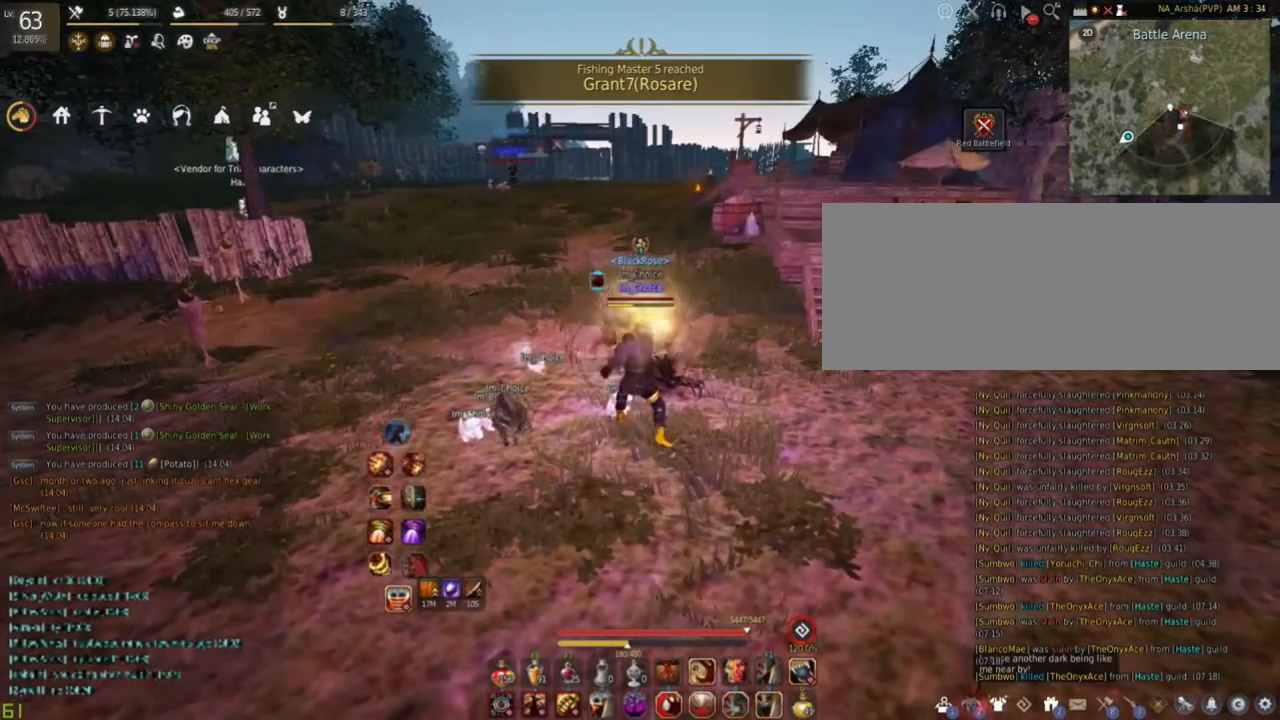
{"keys": [], "mouse": [], "events": [[134, "mouse_right", "down"], [317, "mouse_right", "up"], [368, "w", "up"]]}
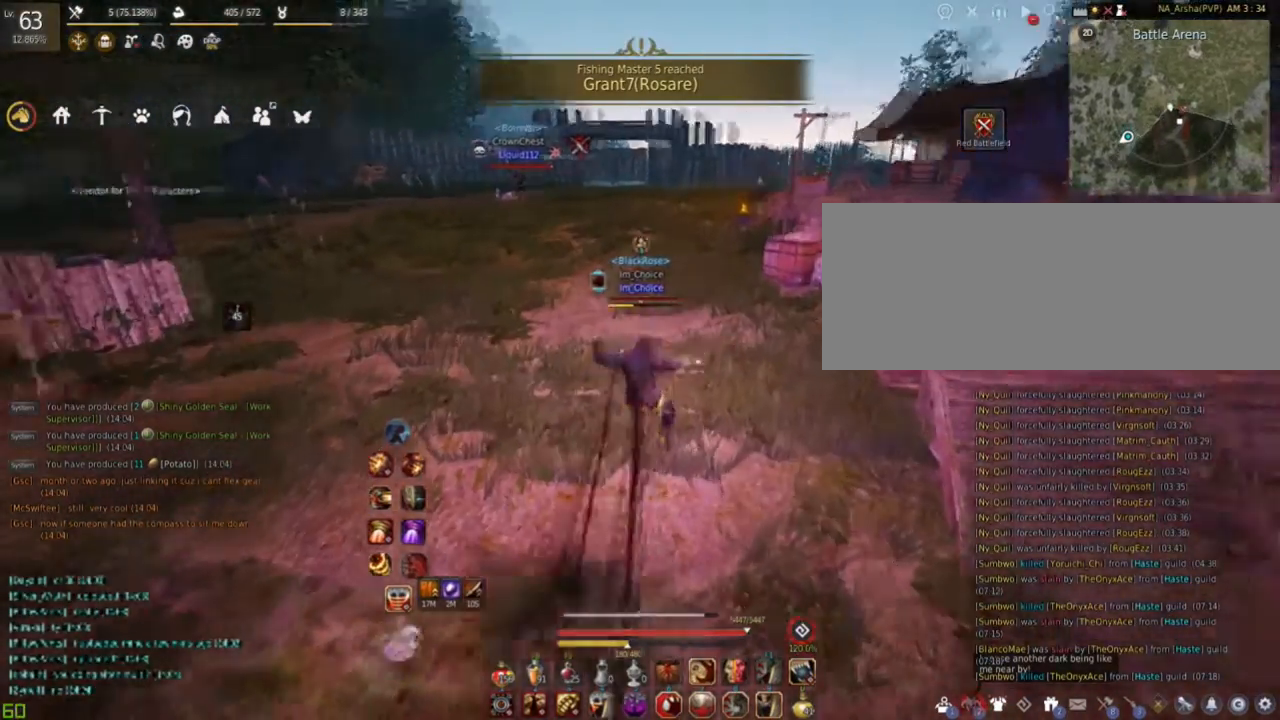
{"keys": [], "mouse": ["left"], "events": [[250, "mouse_left", "down"]]}
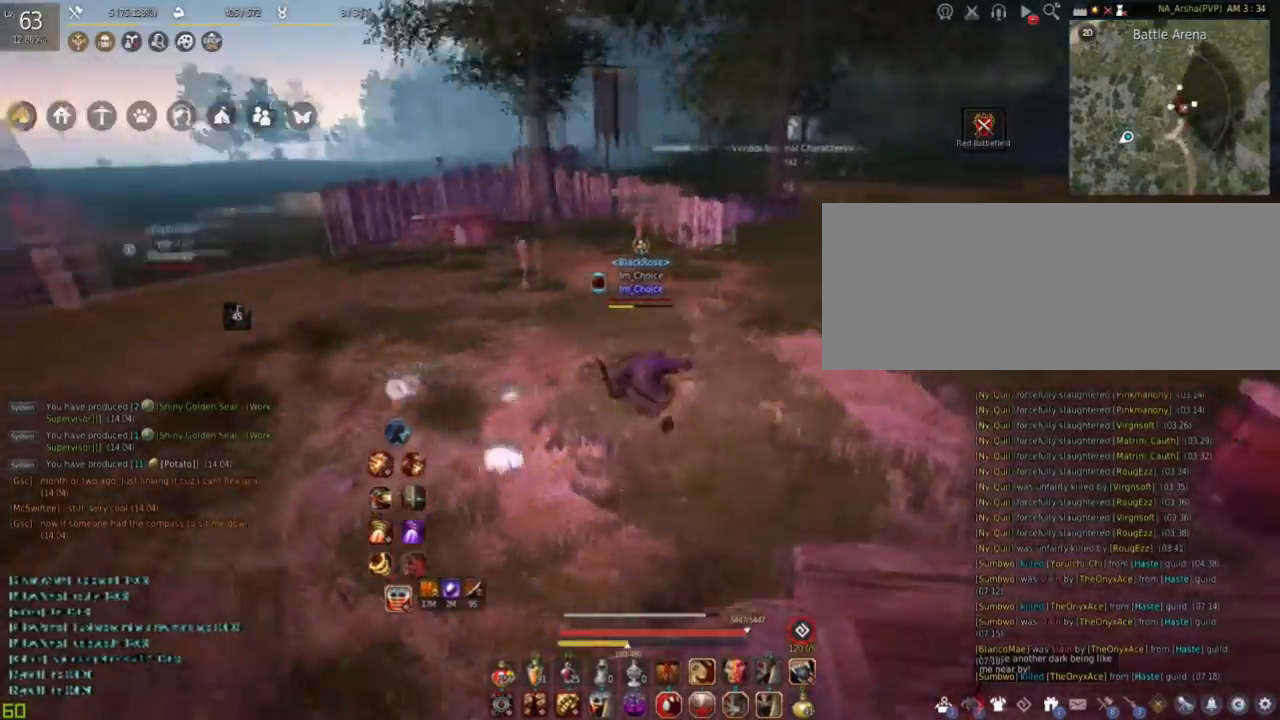
{"keys": [], "mouse": [], "events": [[316, "mouse_left", "up"]]}
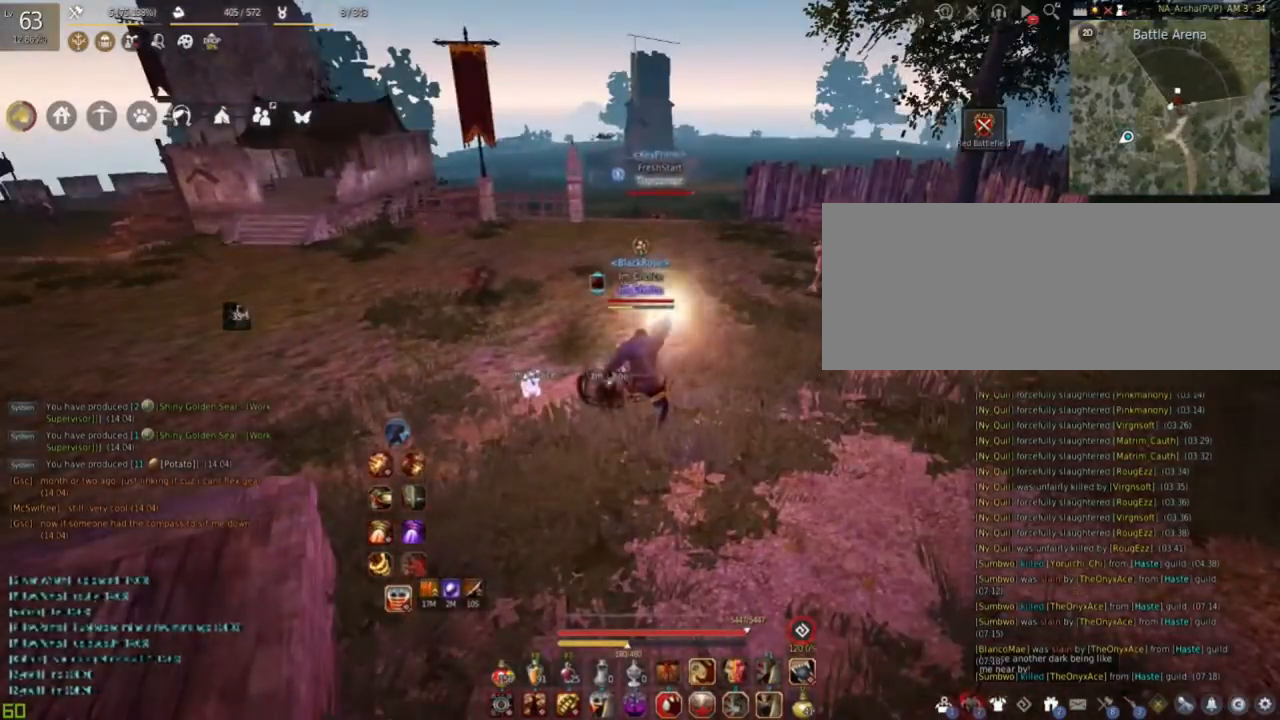
{"keys": [], "mouse": [], "events": [[184, "w", "down"], [450, "w", "up"]]}
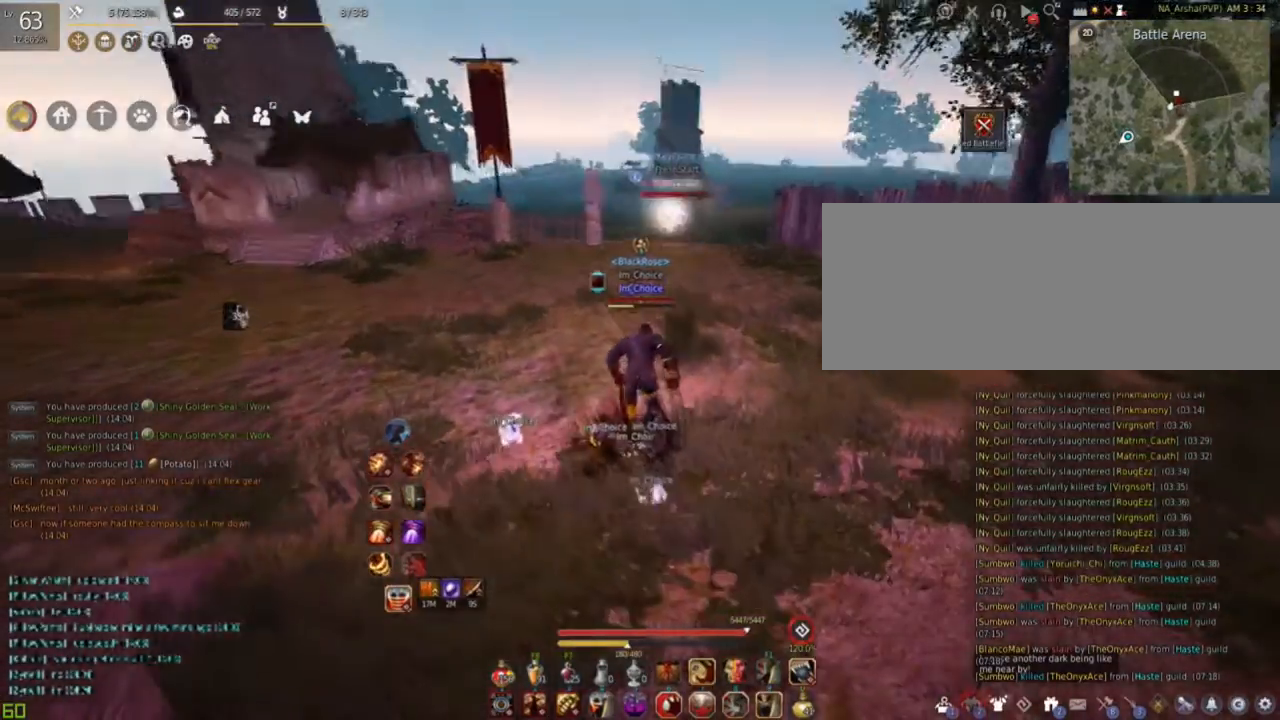
{"keys": [], "mouse": [], "events": []}
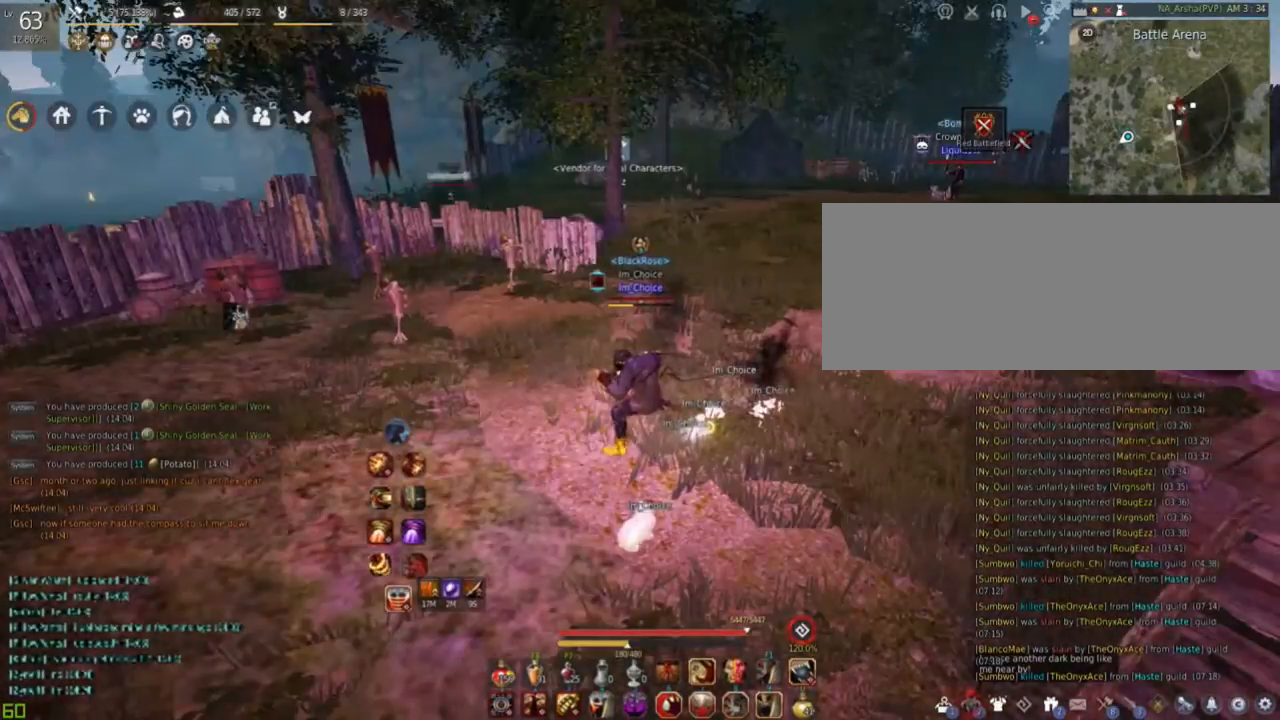
{"keys": ["w"], "mouse": [], "events": [[217, "w", "down"]]}
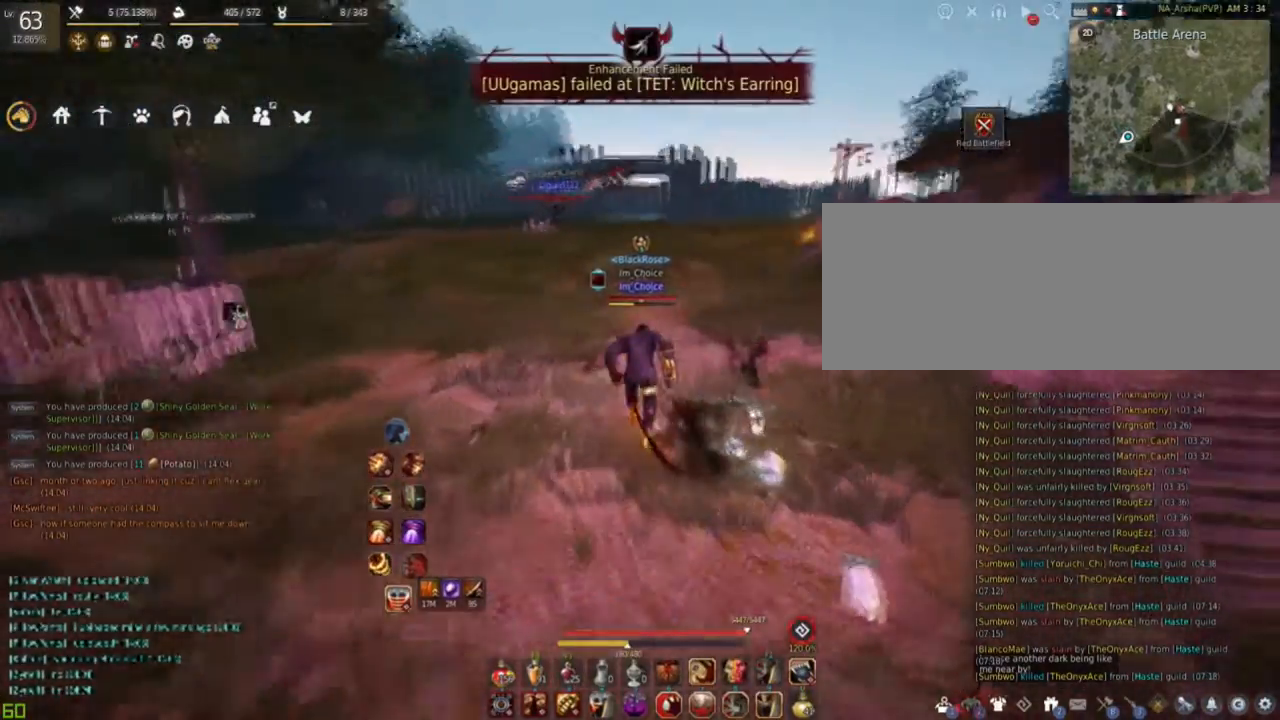
{"keys": ["w"], "mouse": [], "events": []}
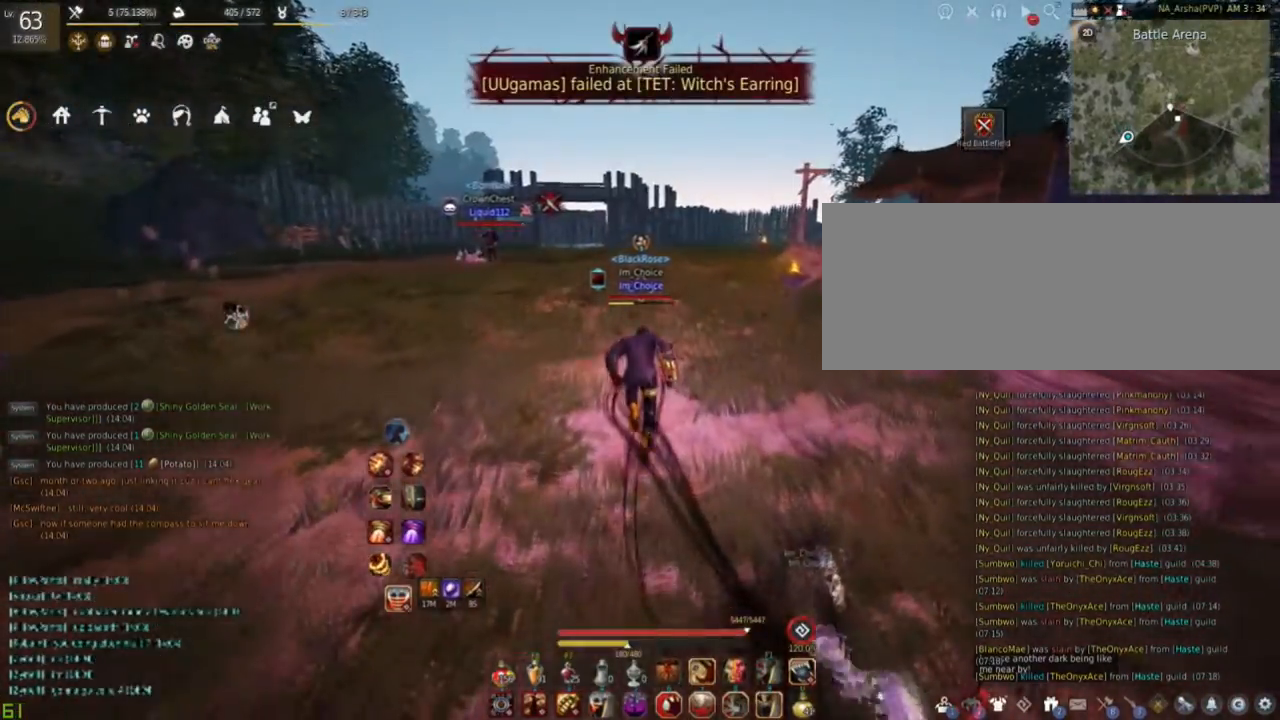
{"keys": [], "mouse": [], "events": [[317, "w", "up"]]}
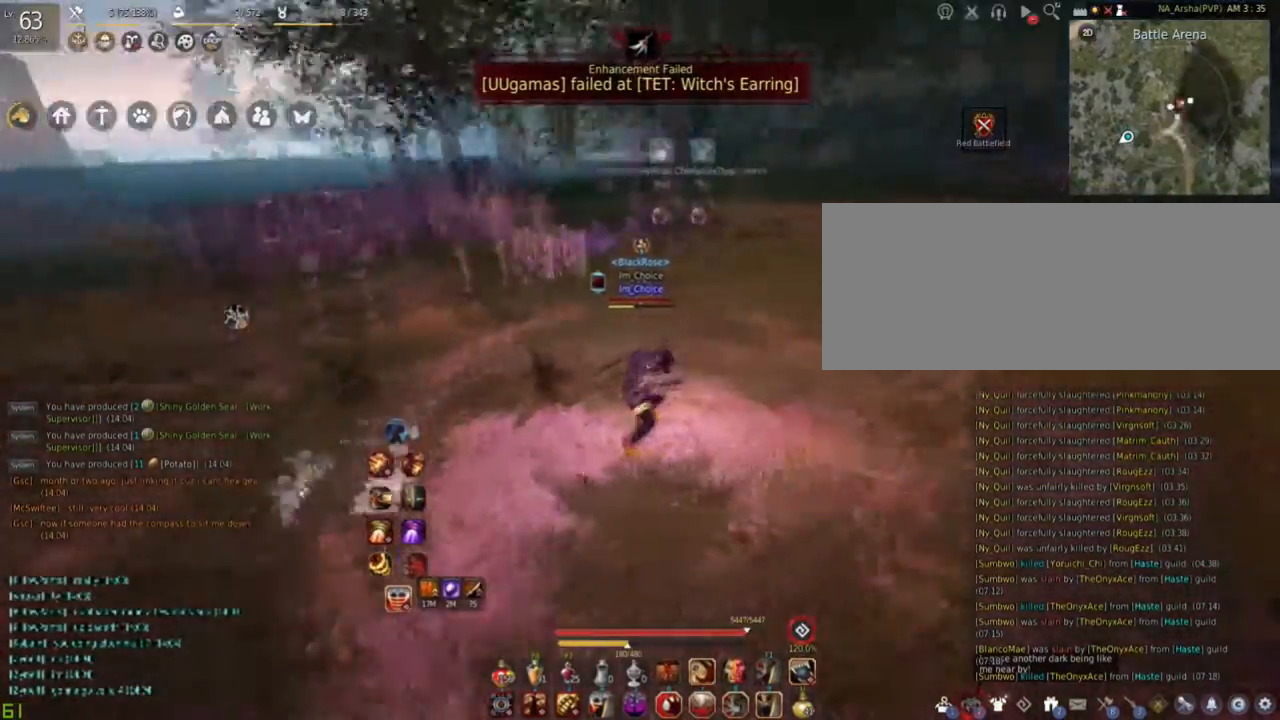
{"keys": ["a"], "mouse": [], "events": [[468, "a", "down"]]}
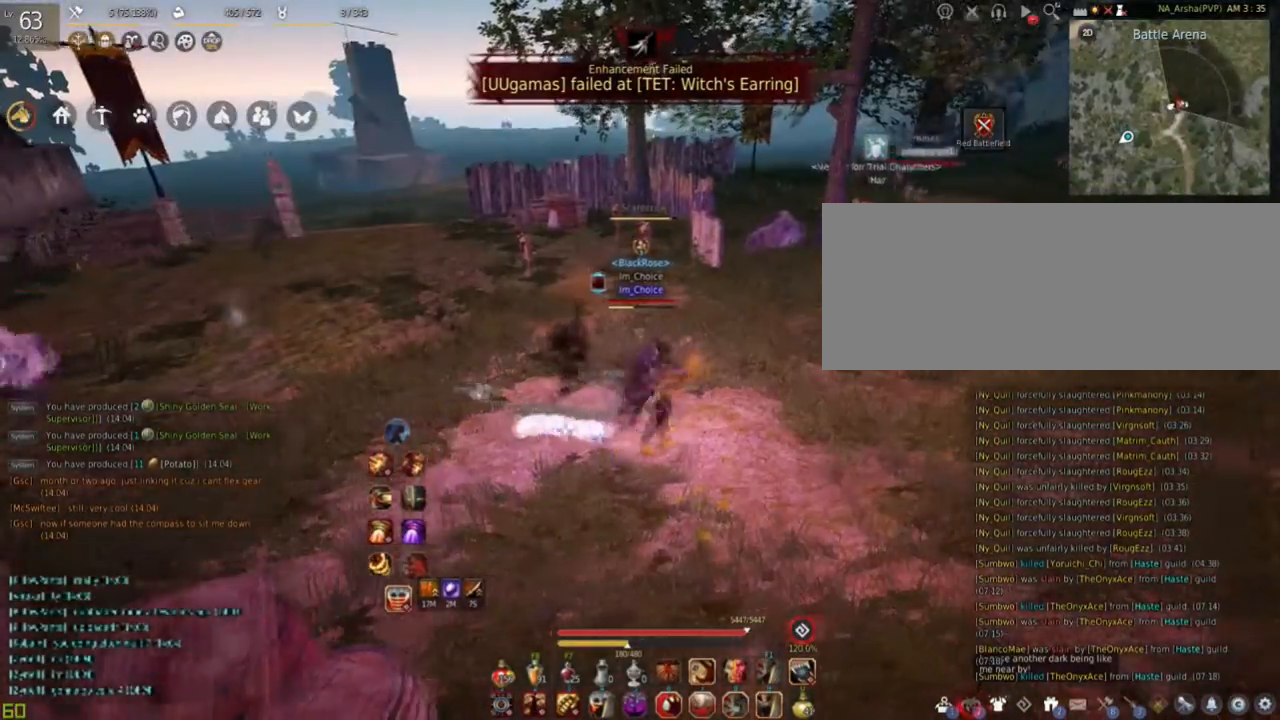
{"keys": ["w"], "mouse": [], "events": [[300, "w", "down"], [317, "a", "up"]]}
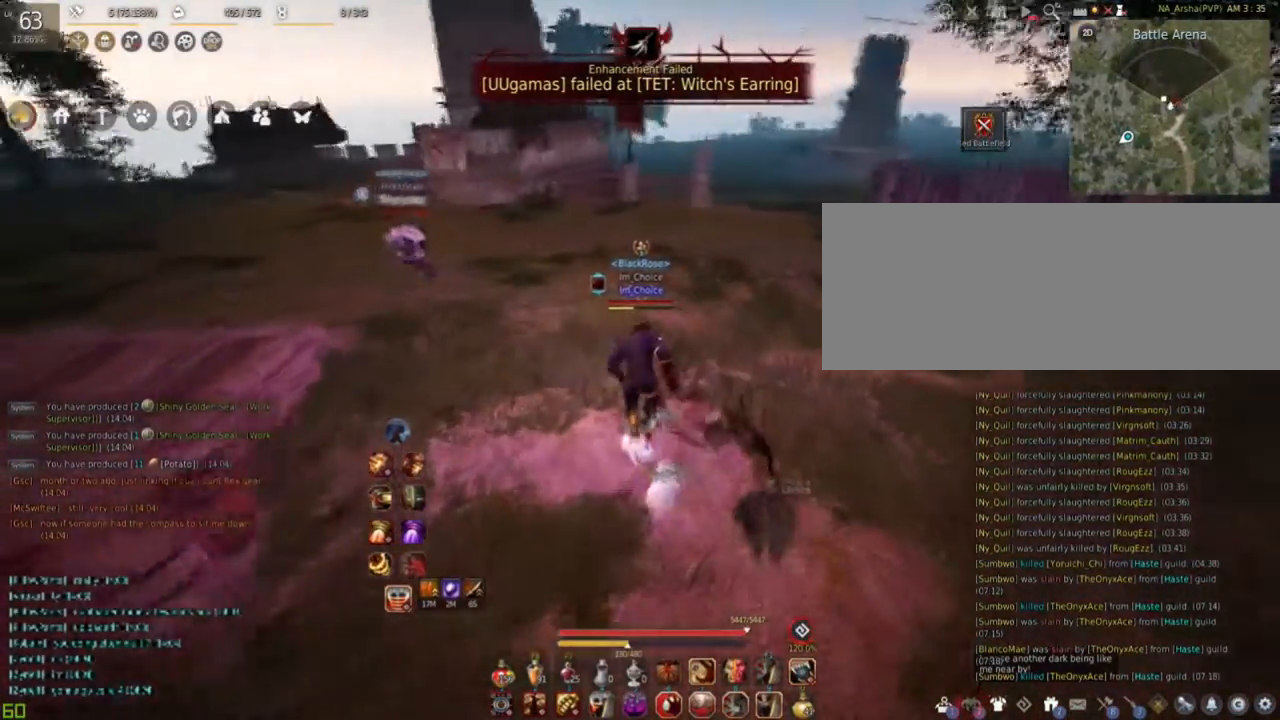
{"keys": ["w"], "mouse": [], "events": []}